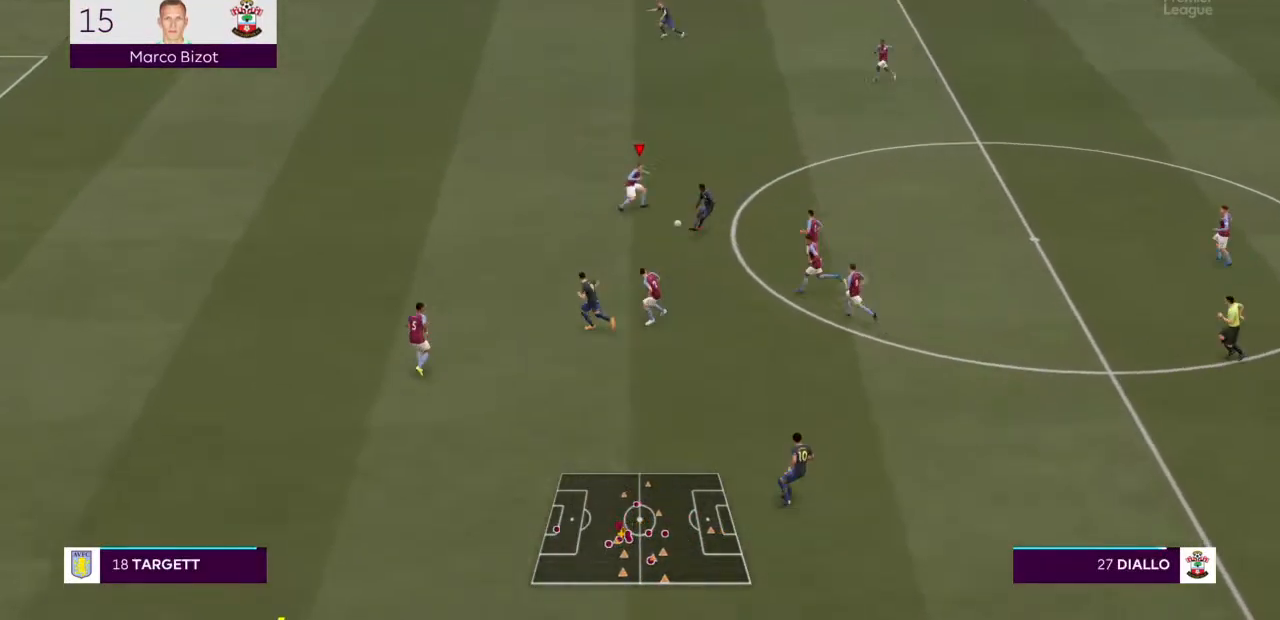
Gameplay with a controller (PlayStation layout); each line is a JSON object with the inputs held at the frame after it (dt_ms = milliseconds from this image to that frame). "events" lists button and stick changes between this image and that frame as [ms after this image, input, new state], when the widget could be followed in between. Not read: L3 R3.
{"dt_ms": 500, "buttons": ["R2"], "left_stick": "up-left", "right_stick": "center", "events": [[100, "TRIANGLE", "down"], [167, "L1", "down"], [167, "L2", "up"], [167, "SQUARE", "up"], [167, "left_stick", "up"], [233, "TRIANGLE", "up"], [300, "L1", "up"], [400, "left_stick", "up-left"]]}
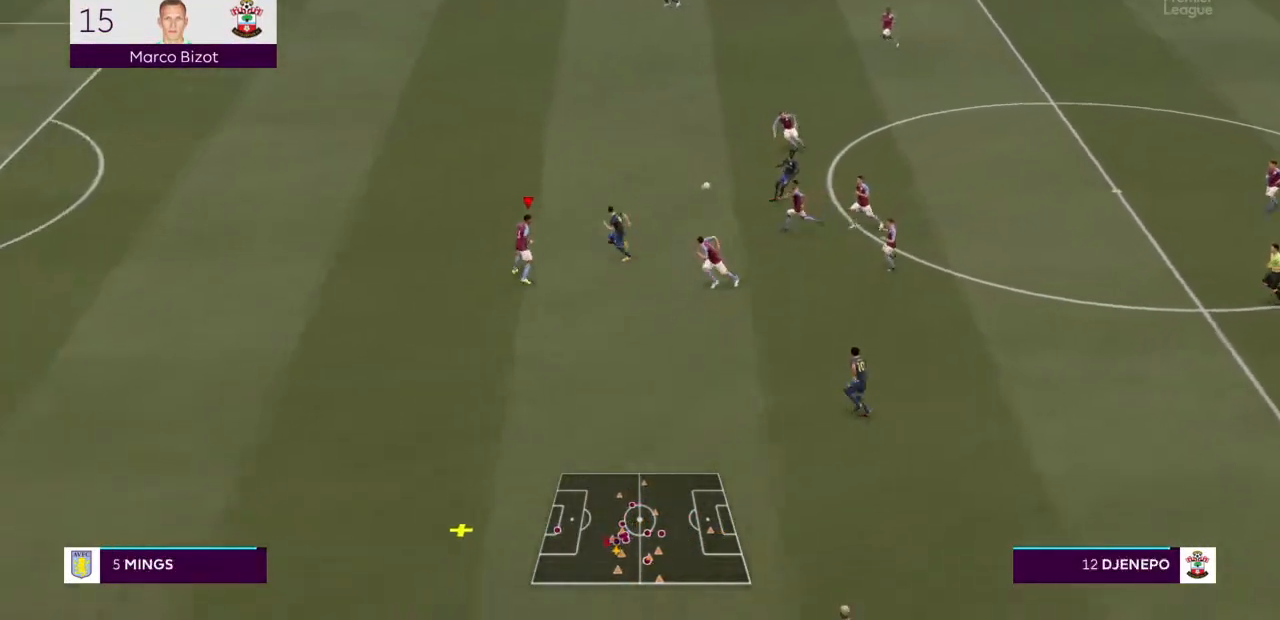
{"dt_ms": 500, "buttons": ["TRIANGLE", "R2"], "left_stick": "down-left", "right_stick": "center", "events": [[167, "left_stick", "left"], [200, "TRIANGLE", "down"], [433, "left_stick", "down-left"]]}
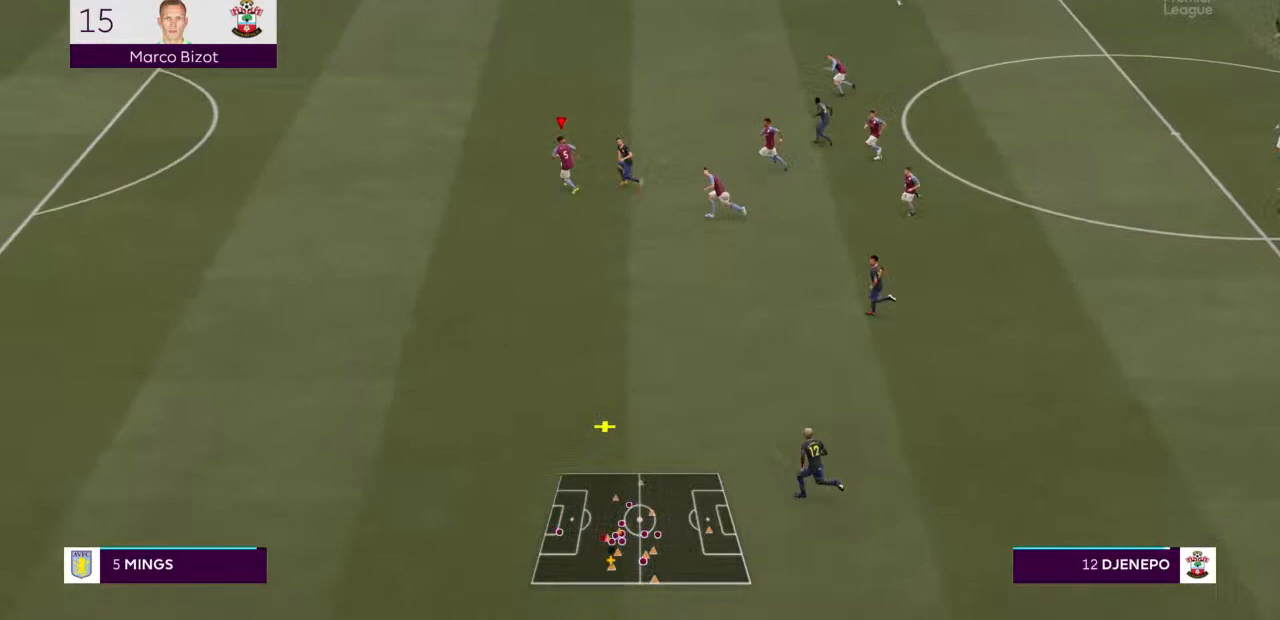
{"dt_ms": 500, "buttons": ["R2"], "left_stick": "left", "right_stick": "center", "events": [[500, "TRIANGLE", "up"], [500, "left_stick", "left"]]}
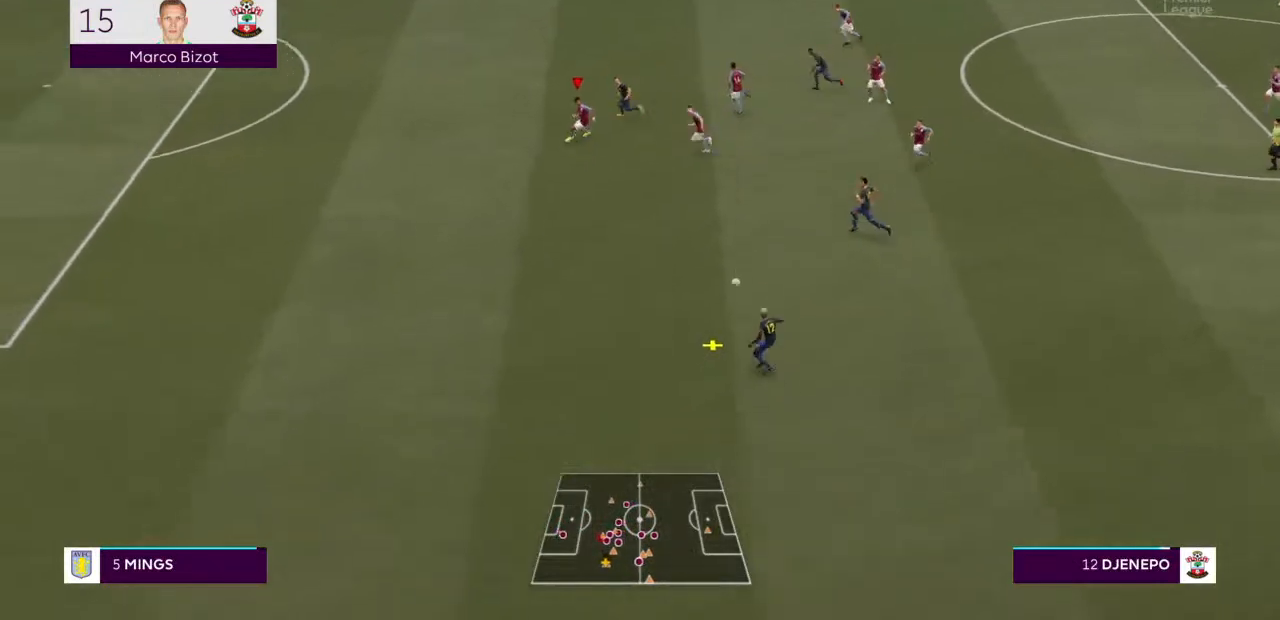
{"dt_ms": 500, "buttons": ["R2"], "left_stick": "down-left", "right_stick": "center", "events": [[200, "left_stick", "down-left"]]}
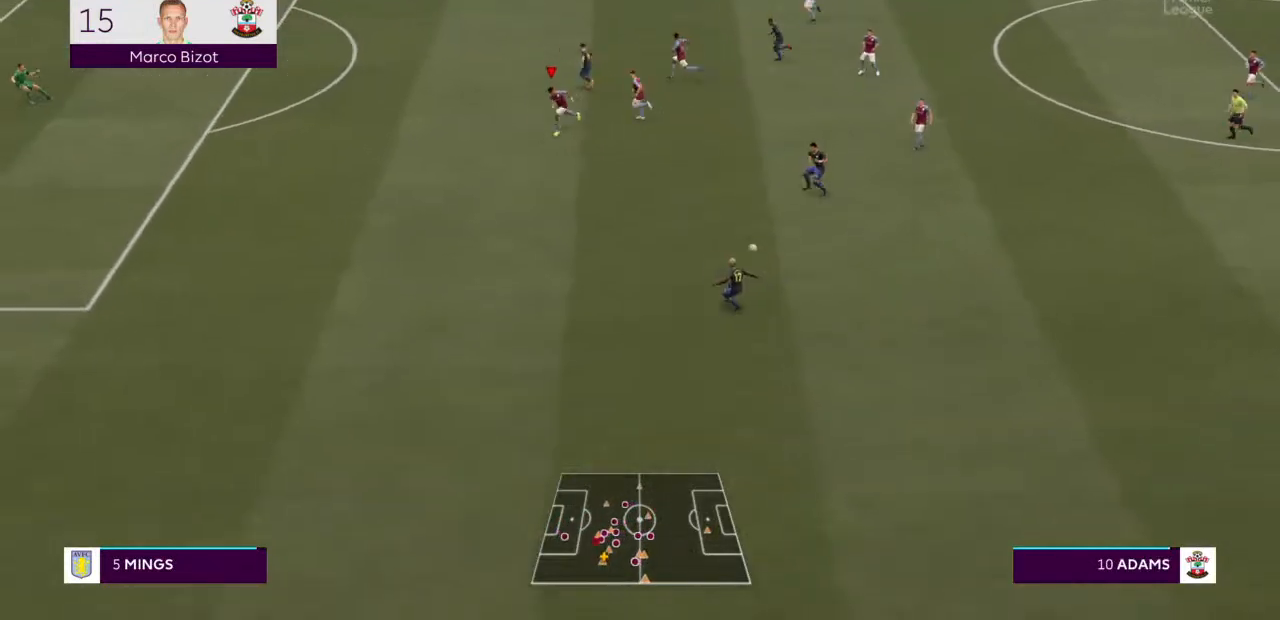
{"dt_ms": 500, "buttons": ["L2", "R2"], "left_stick": "center", "right_stick": "center", "events": [[100, "left_stick", "down"], [267, "left_stick", "down-right"], [367, "L2", "down"], [367, "left_stick", "center"]]}
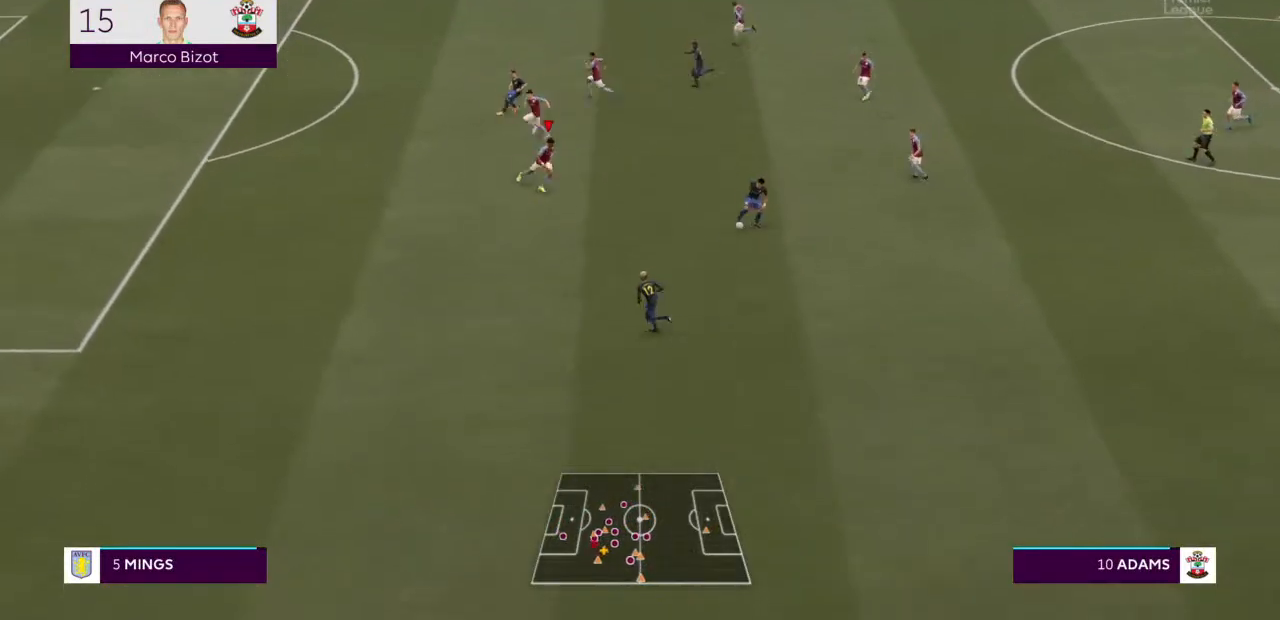
{"dt_ms": 500, "buttons": ["R2"], "left_stick": "down", "right_stick": "center", "events": [[100, "L2", "up"], [100, "left_stick", "right"], [300, "left_stick", "down-right"], [433, "left_stick", "down"]]}
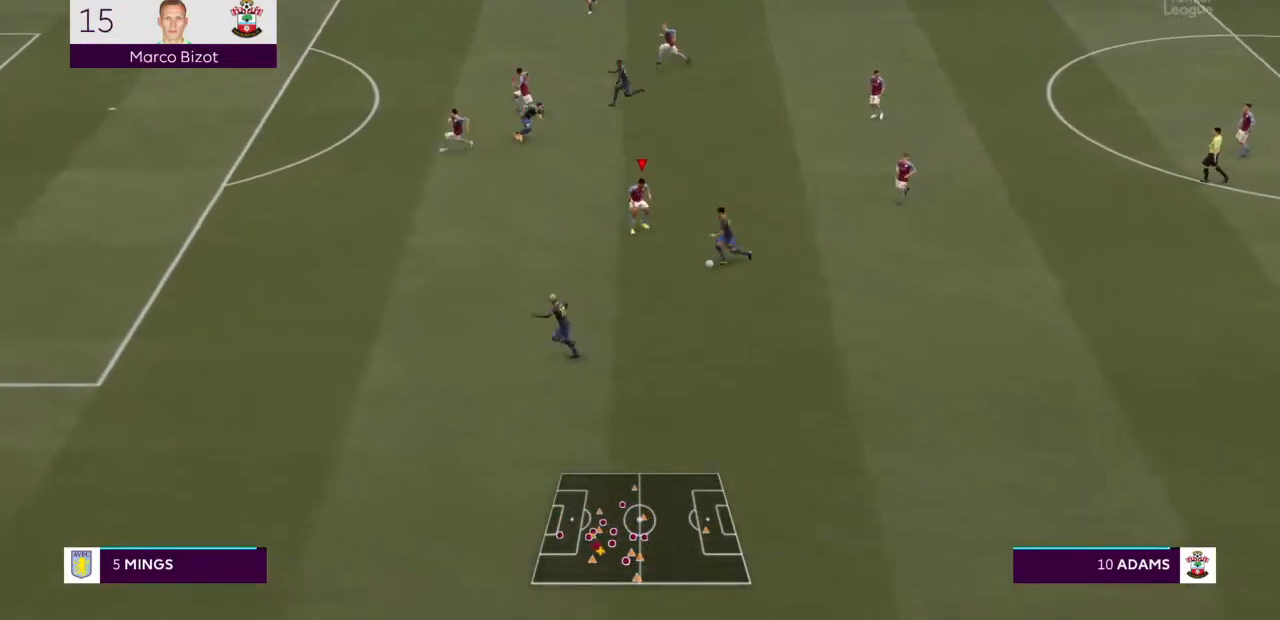
{"dt_ms": 500, "buttons": ["R2"], "left_stick": "down-left", "right_stick": "center", "events": [[367, "left_stick", "down-left"]]}
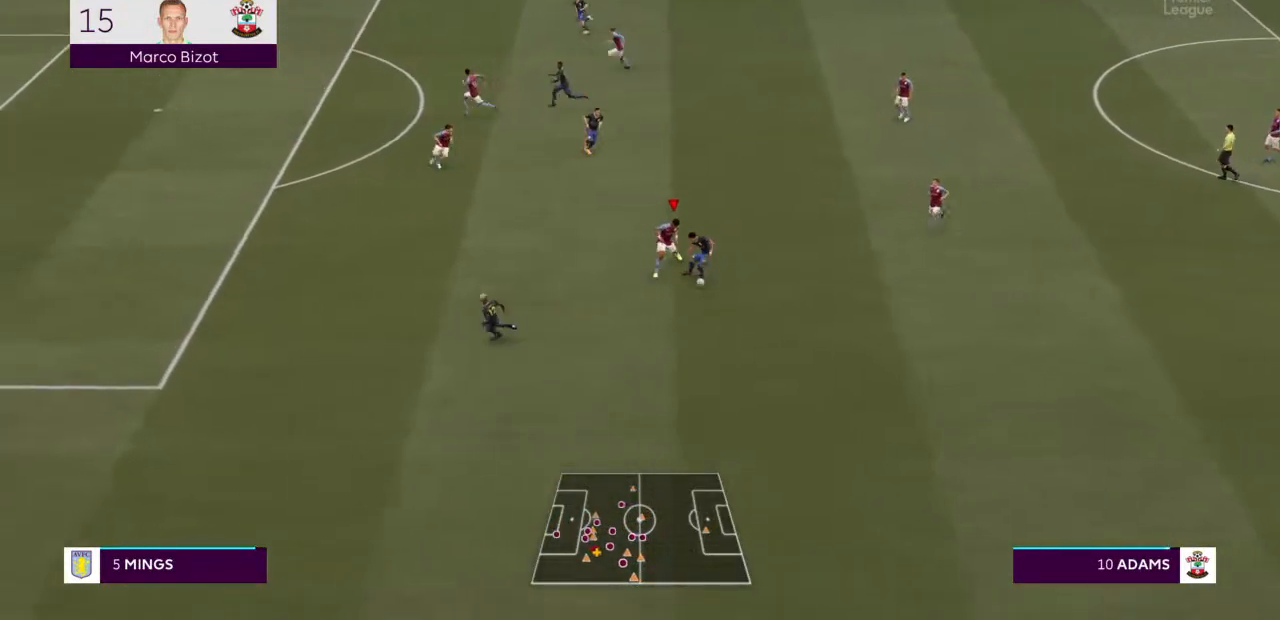
{"dt_ms": 500, "buttons": ["R2"], "left_stick": "down-right", "right_stick": "center", "events": [[233, "left_stick", "down"], [333, "left_stick", "down-right"]]}
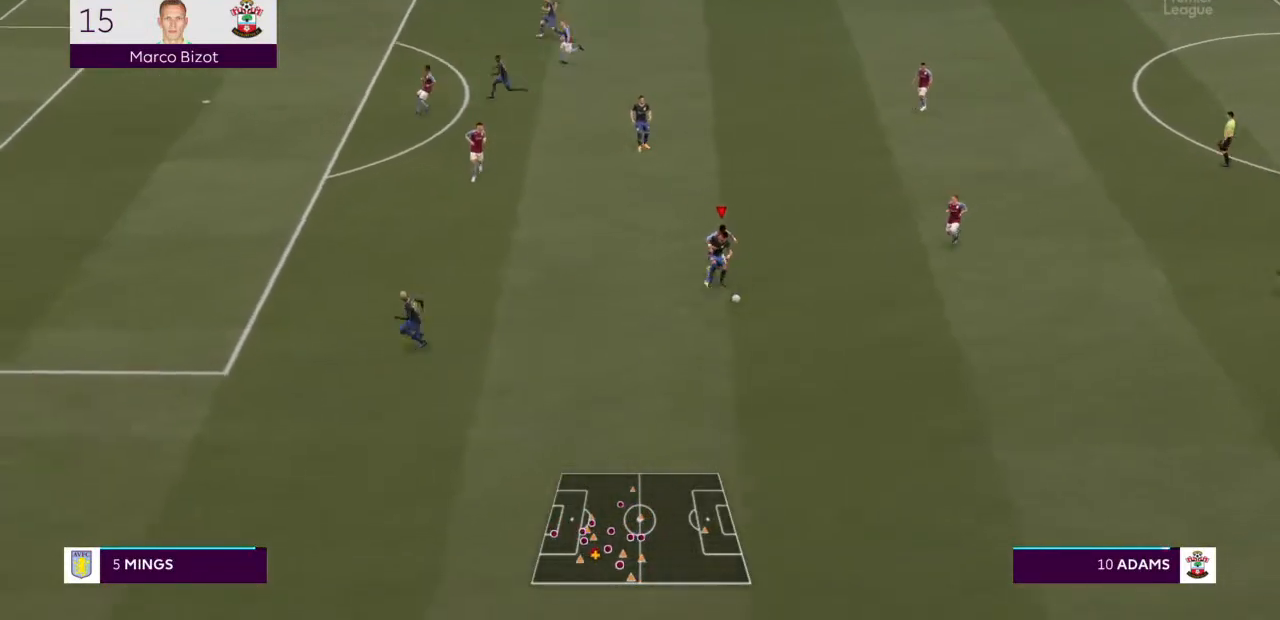
{"dt_ms": 500, "buttons": ["R2"], "left_stick": "down", "right_stick": "center", "events": [[67, "left_stick", "down"]]}
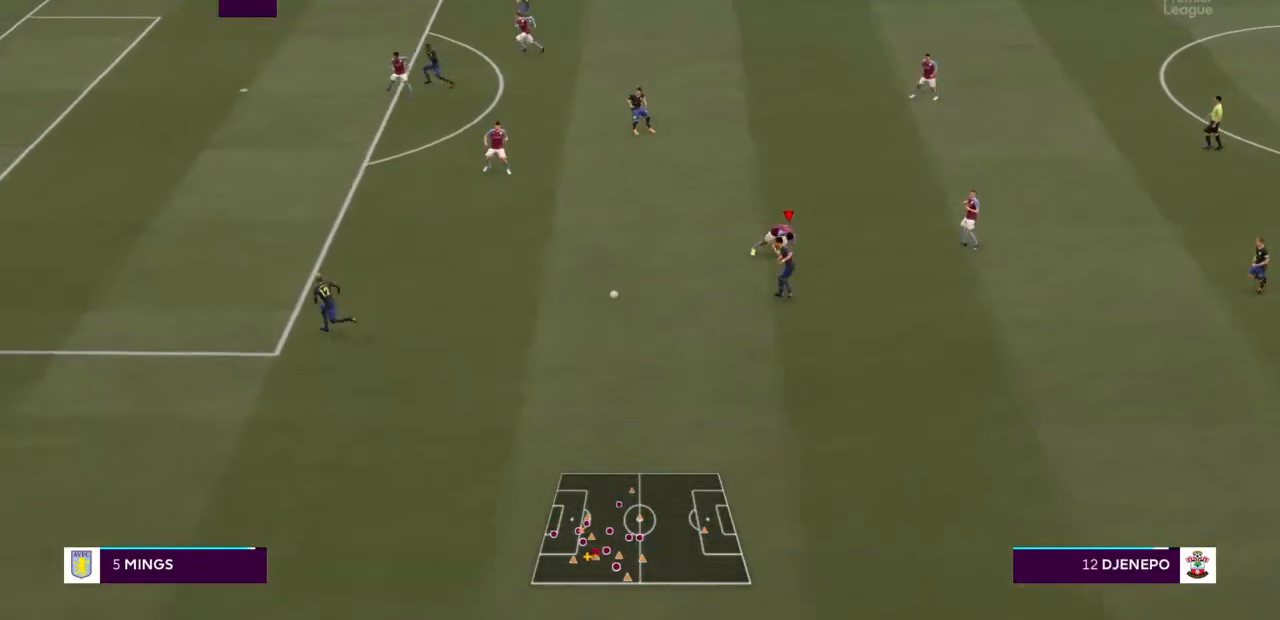
{"dt_ms": 500, "buttons": ["R2"], "left_stick": "down-left", "right_stick": "center", "events": [[67, "left_stick", "down-left"], [300, "L1", "down"], [433, "L1", "up"]]}
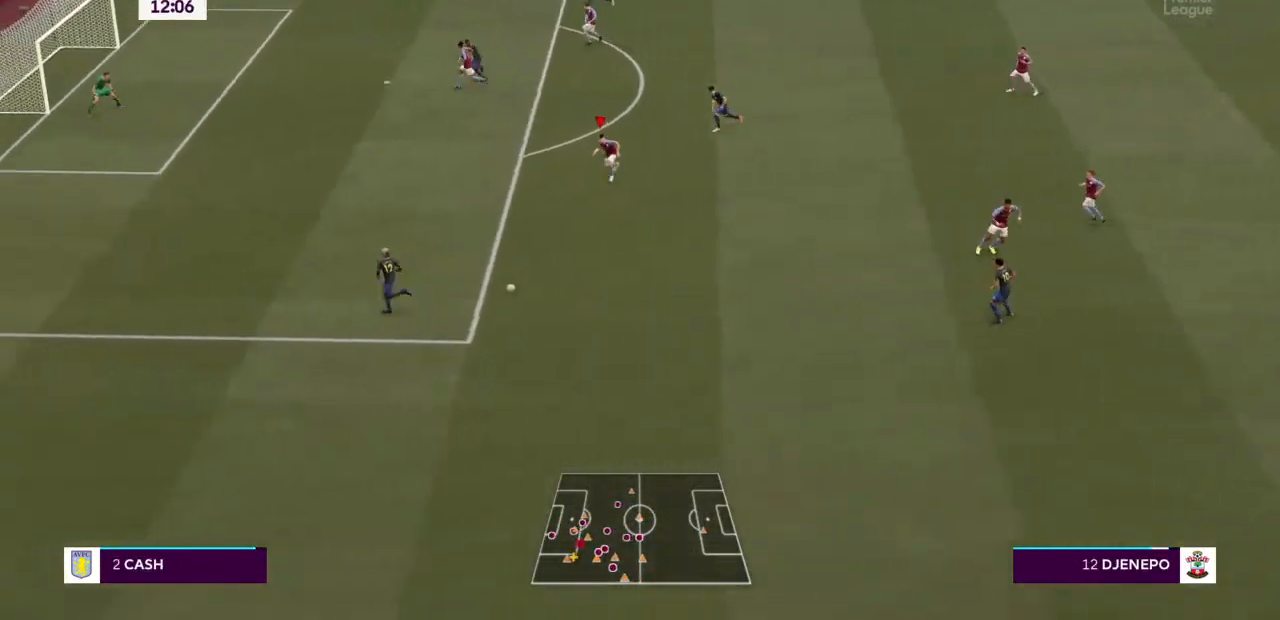
{"dt_ms": 500, "buttons": ["R2"], "left_stick": "left", "right_stick": "center", "events": [[133, "left_stick", "left"]]}
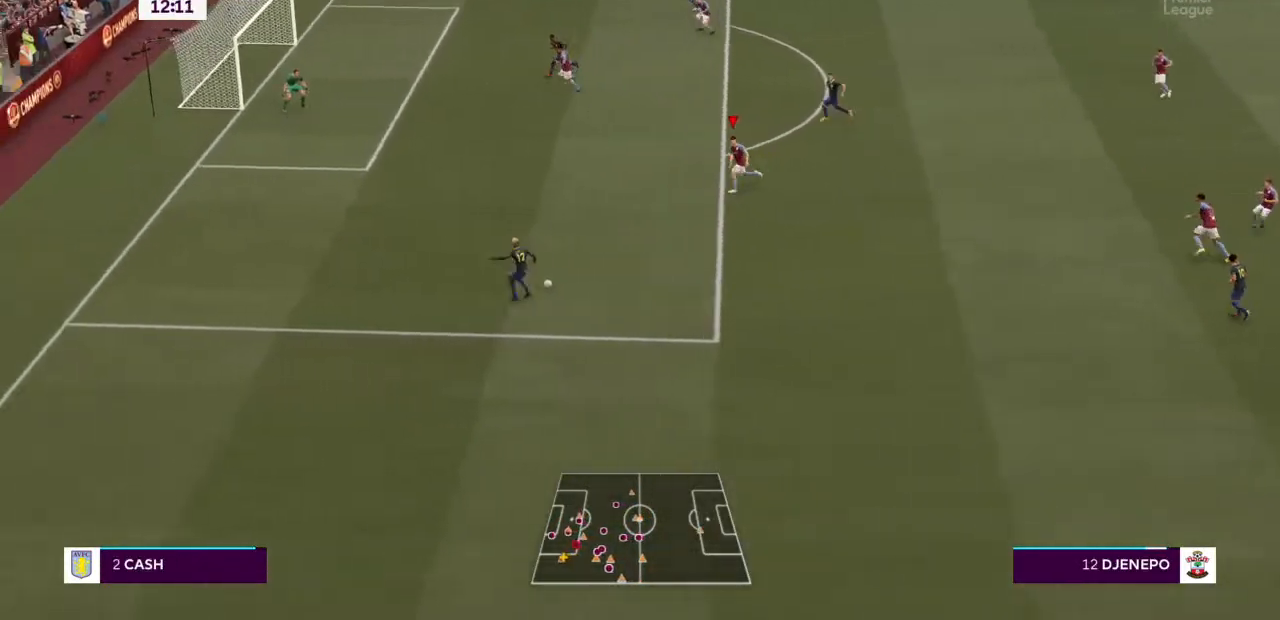
{"dt_ms": 500, "buttons": ["R2"], "left_stick": "left", "right_stick": "center", "events": []}
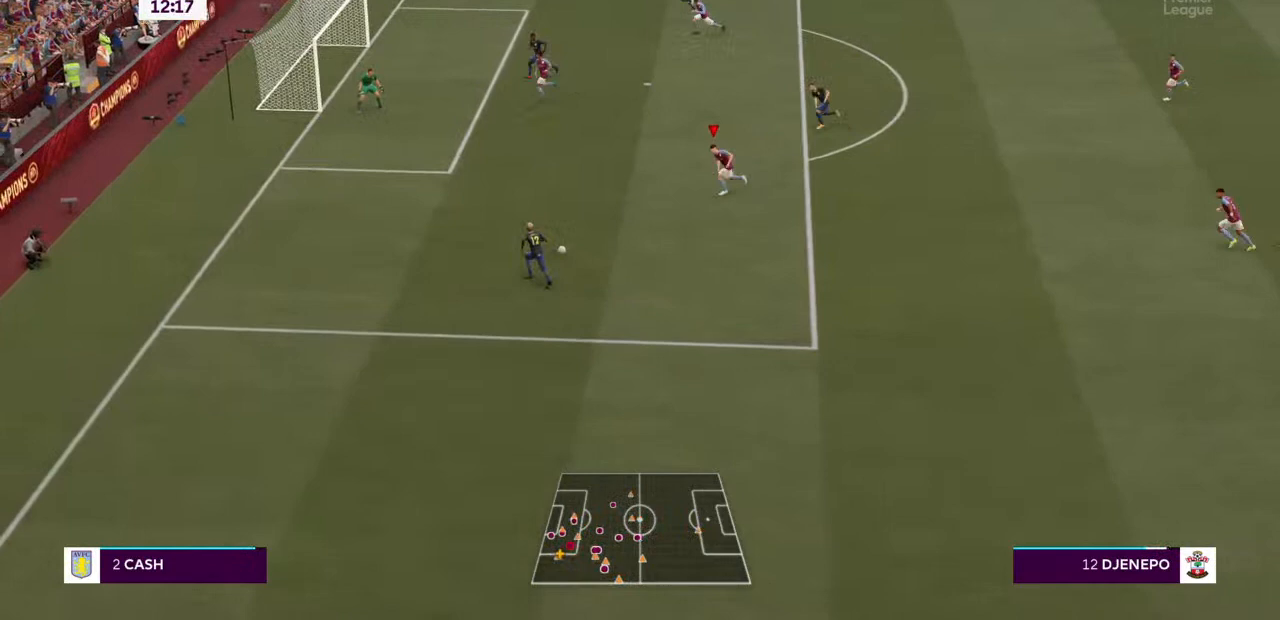
{"dt_ms": 500, "buttons": ["R2"], "left_stick": "left", "right_stick": "center", "events": []}
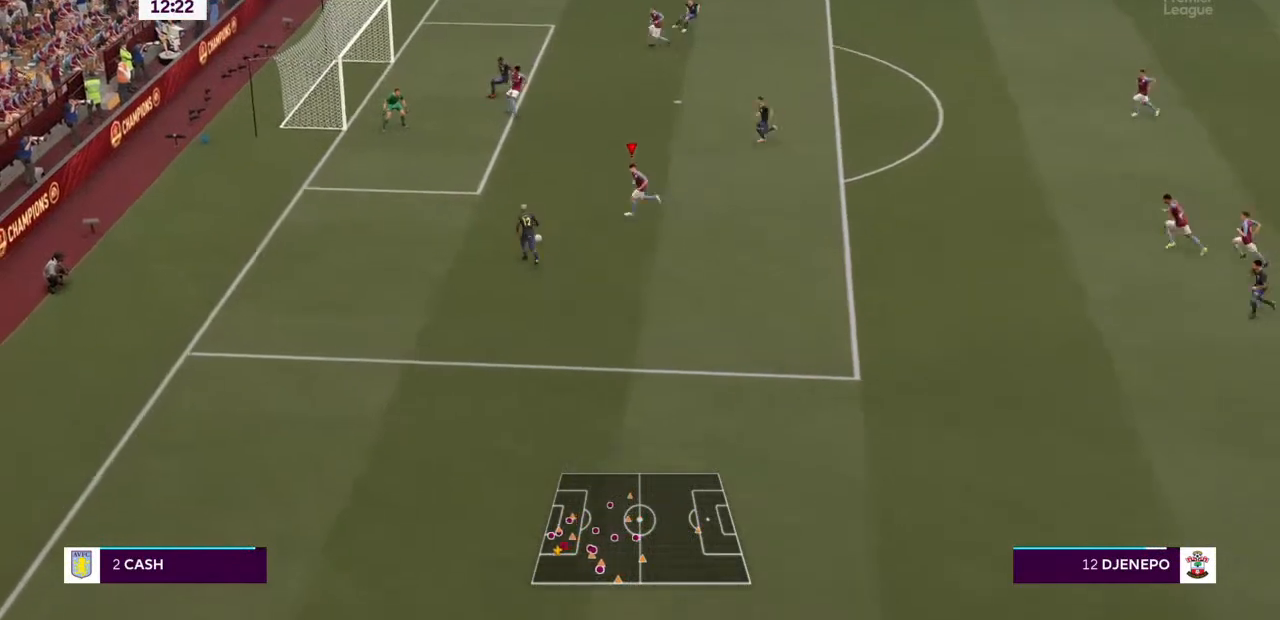
{"dt_ms": 500, "buttons": ["R2"], "left_stick": "left", "right_stick": "center", "events": [[67, "CIRCLE", "down"], [367, "CIRCLE", "up"]]}
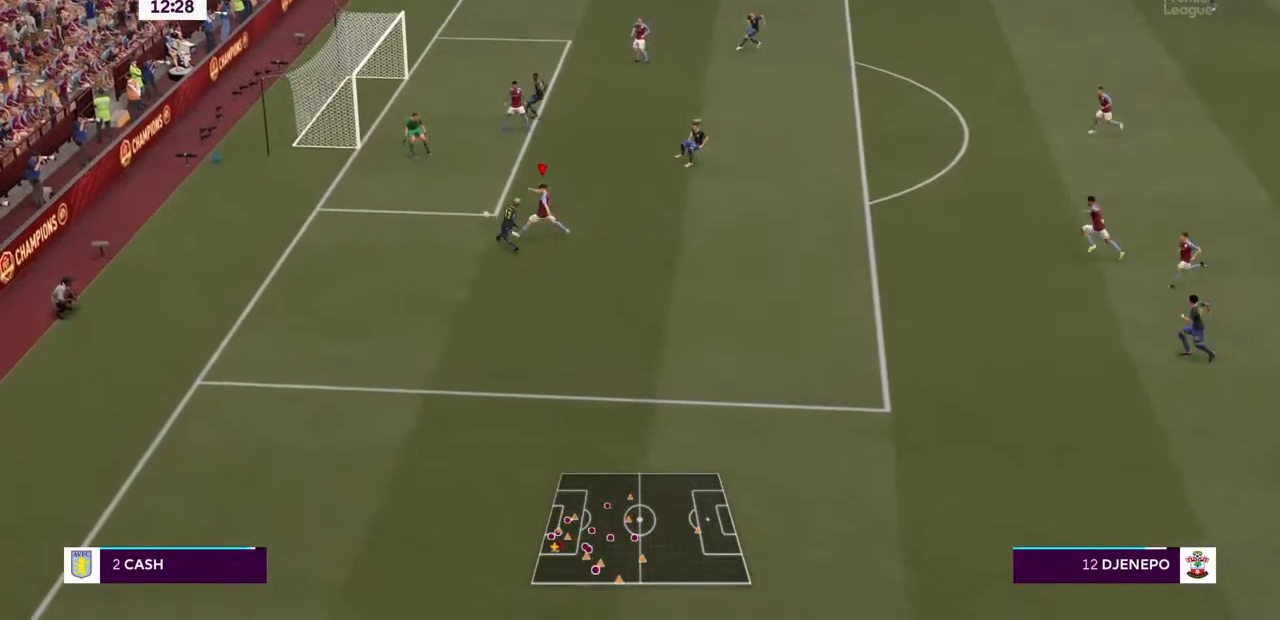
{"dt_ms": 500, "buttons": ["R2"], "left_stick": "down", "right_stick": "center", "events": [[33, "L1", "down"], [100, "left_stick", "down-left"], [200, "L1", "up"], [200, "left_stick", "down"]]}
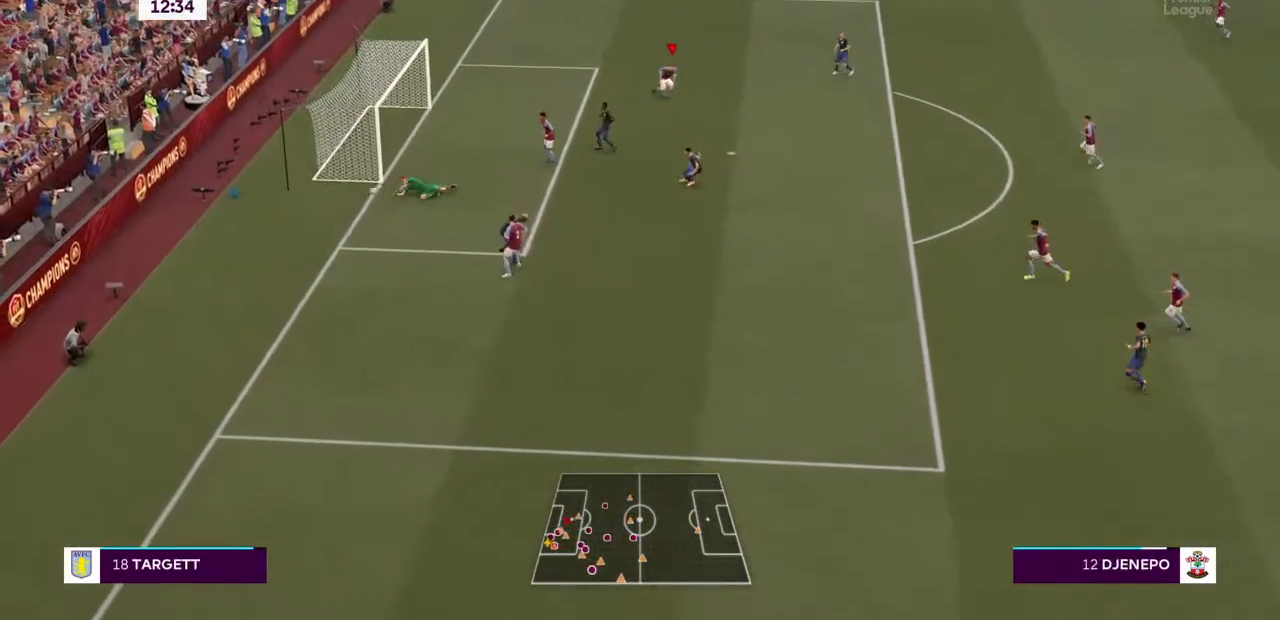
{"dt_ms": 500, "buttons": [], "left_stick": "down", "right_stick": "center", "events": [[200, "R2", "up"]]}
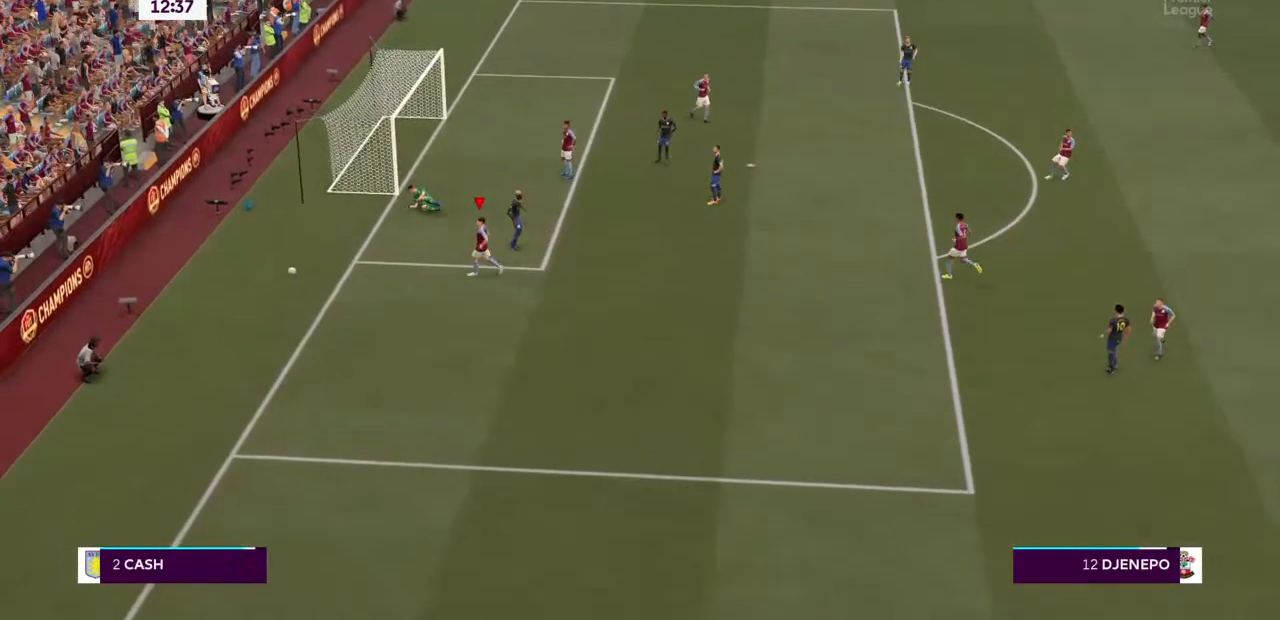
{"dt_ms": 500, "buttons": ["L1", "R1"], "left_stick": "right", "right_stick": "center", "events": [[167, "left_stick", "down-right"], [200, "R1", "down"], [300, "L1", "down"], [400, "left_stick", "right"]]}
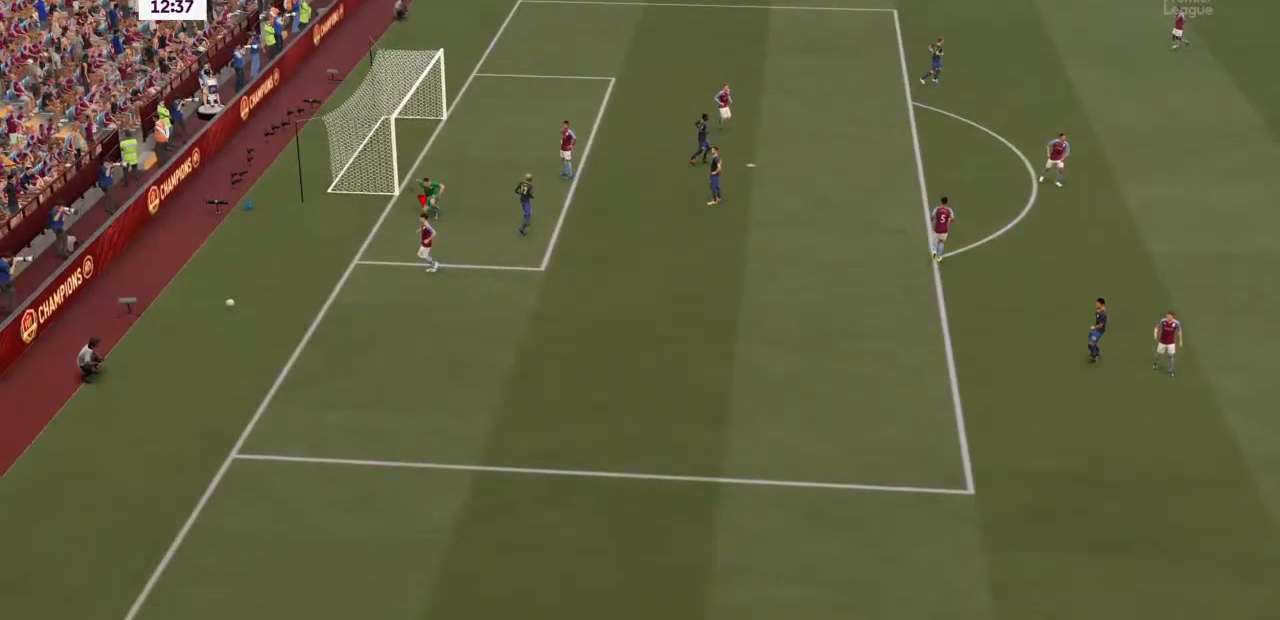
{"dt_ms": 500, "buttons": [], "left_stick": "center", "right_stick": "center", "events": [[133, "left_stick", "up-right"], [233, "left_stick", "center"], [367, "L1", "up"], [433, "R1", "up"]]}
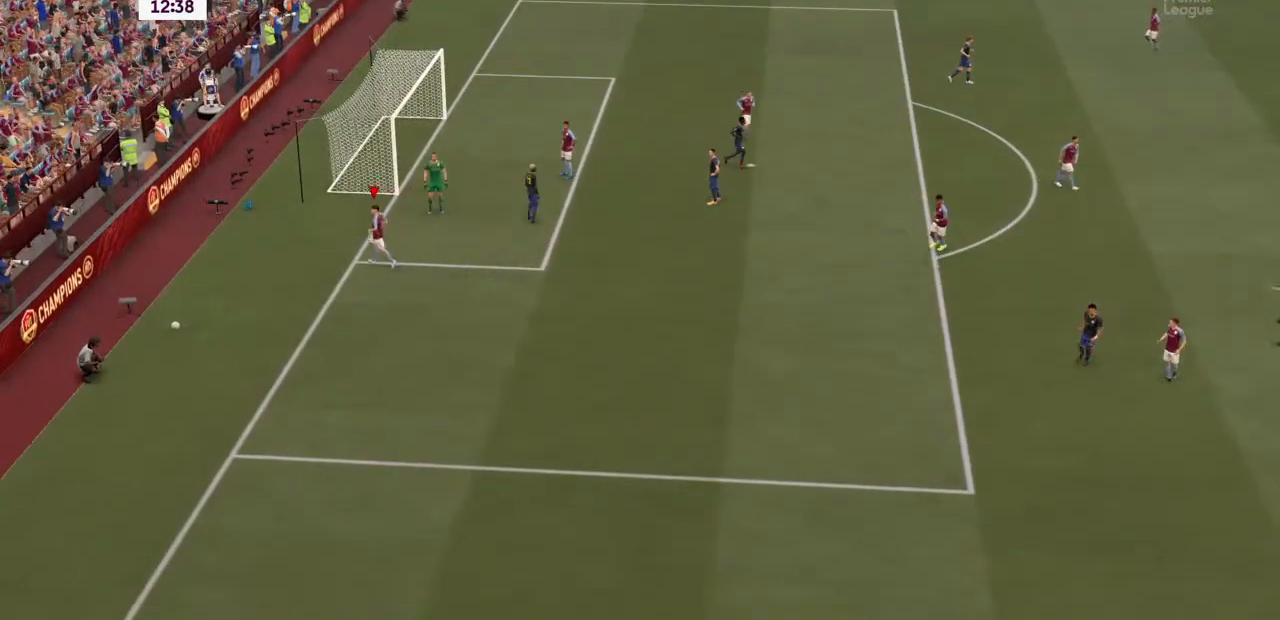
{"dt_ms": 500, "buttons": [], "left_stick": "center", "right_stick": "center", "events": [[333, "CROSS", "down"], [433, "CROSS", "up"]]}
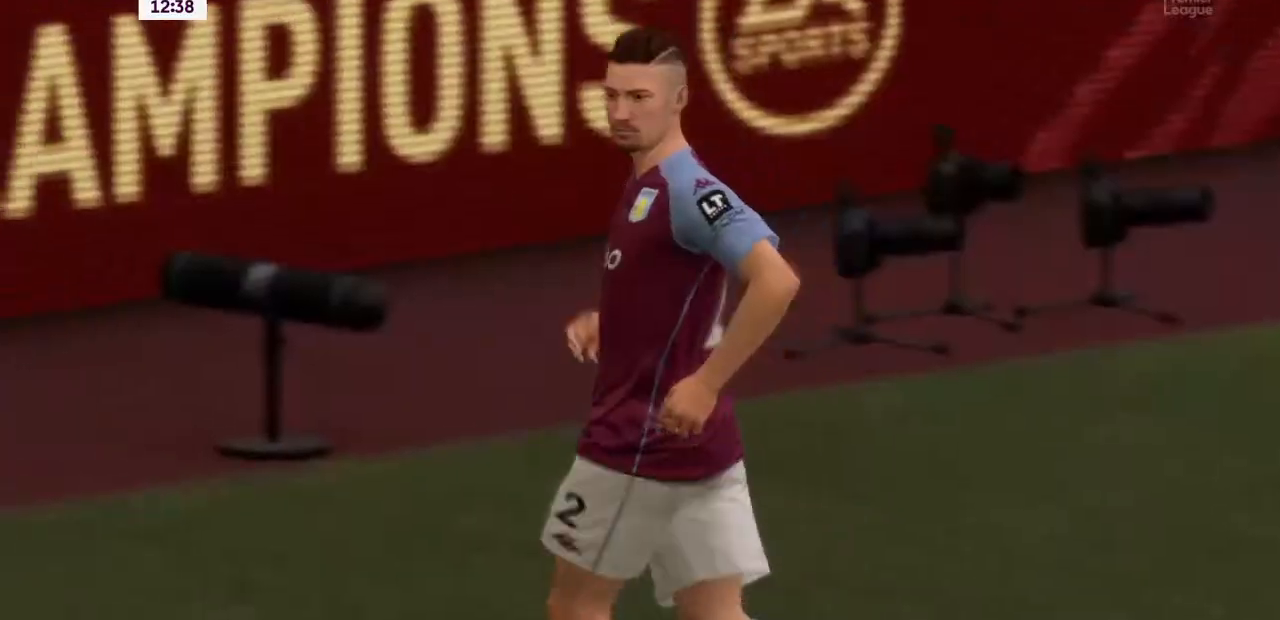
{"dt_ms": 500, "buttons": [], "left_stick": "center", "right_stick": "center", "events": [[100, "CROSS", "down"], [233, "CROSS", "up"], [333, "CROSS", "down"], [467, "CROSS", "up"]]}
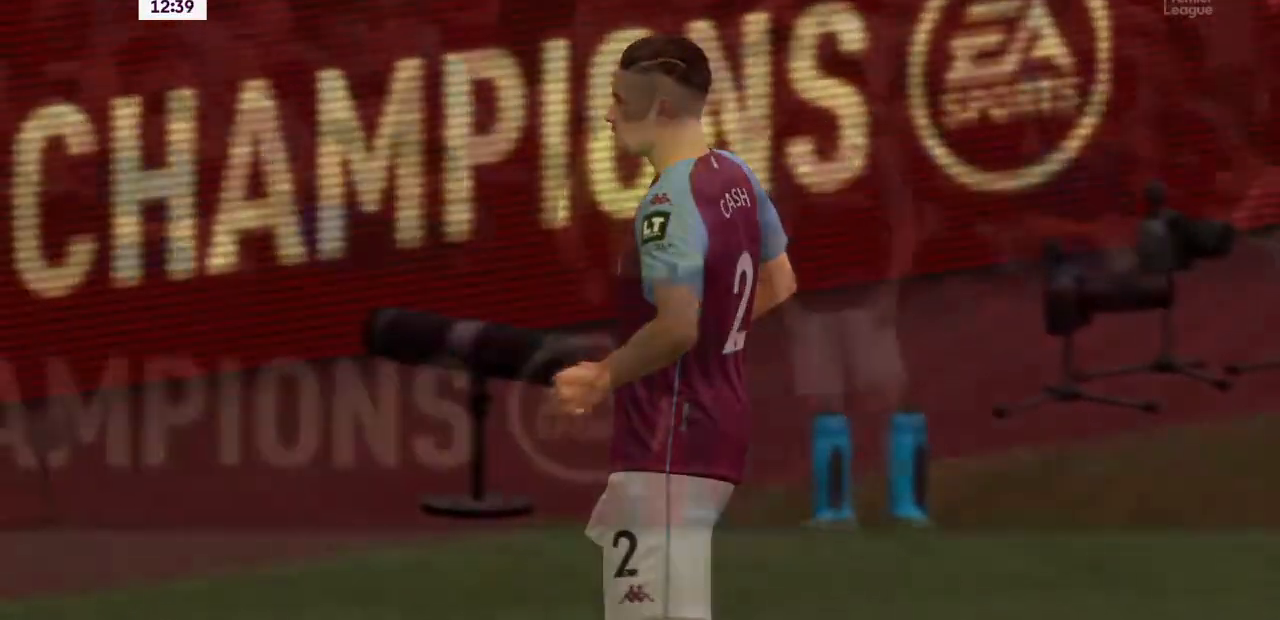
{"dt_ms": 500, "buttons": ["CROSS"], "left_stick": "center", "right_stick": "center", "events": [[33, "CROSS", "down"], [167, "CROSS", "up"], [167, "right_stick", "right"], [267, "right_stick", "center"], [500, "CROSS", "down"]]}
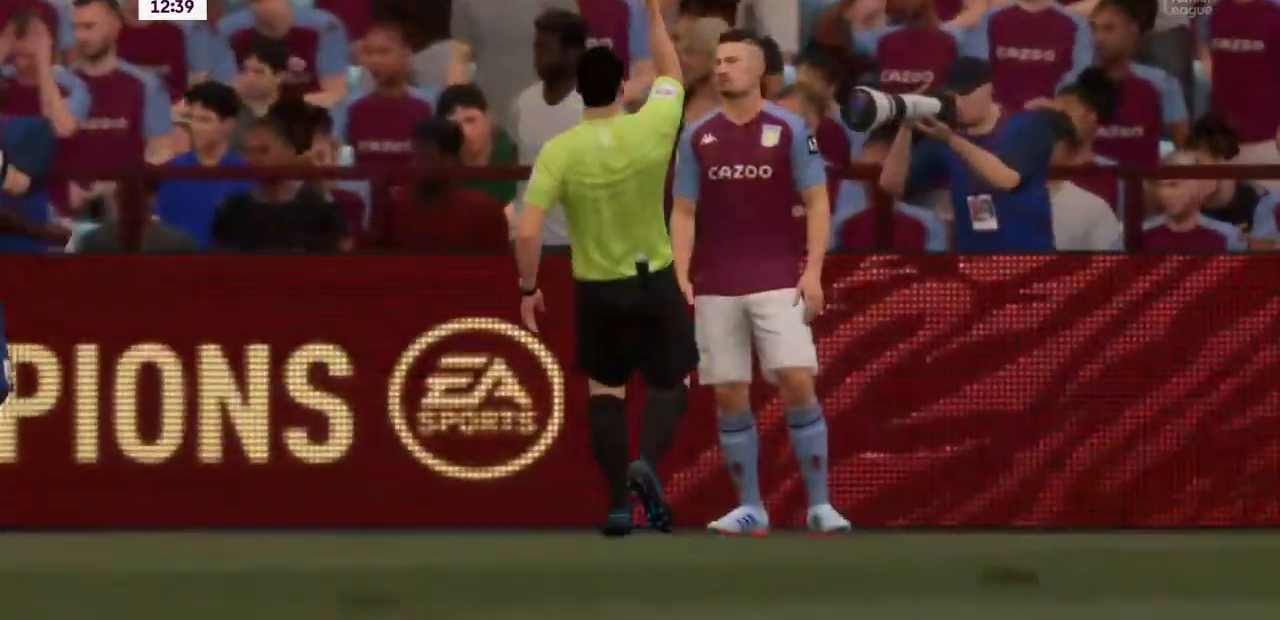
{"dt_ms": 500, "buttons": [], "left_stick": "center", "right_stick": "center", "events": [[167, "CROSS", "up"]]}
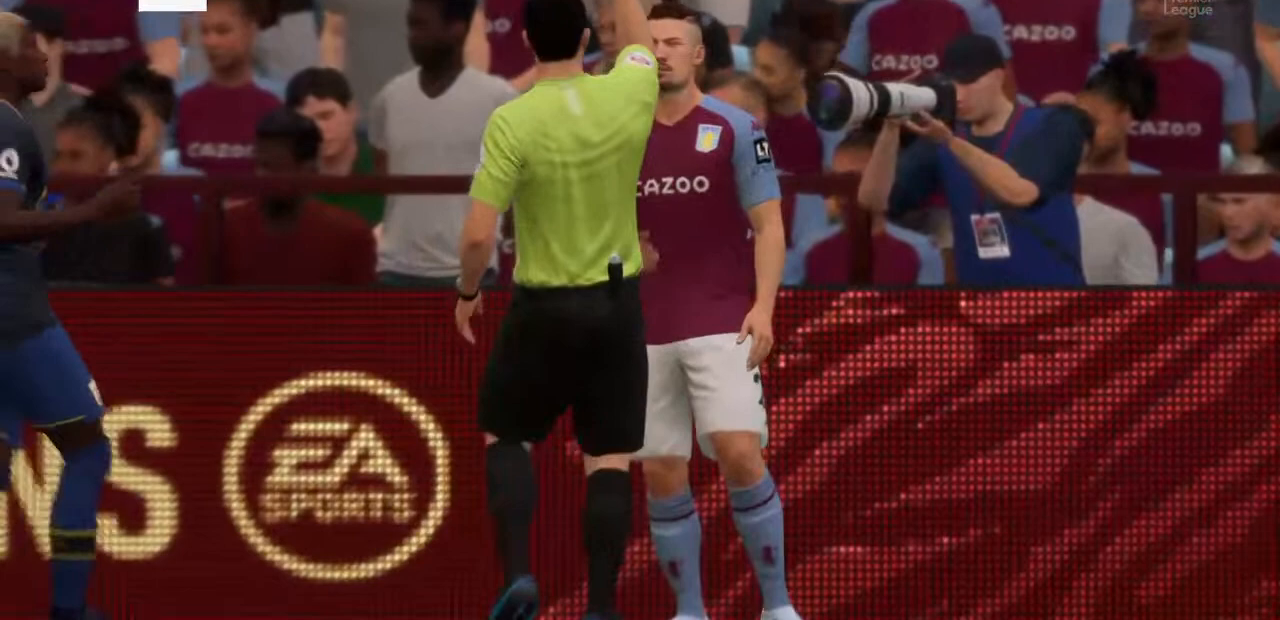
{"dt_ms": 1000, "buttons": [], "left_stick": "center", "right_stick": "center"}
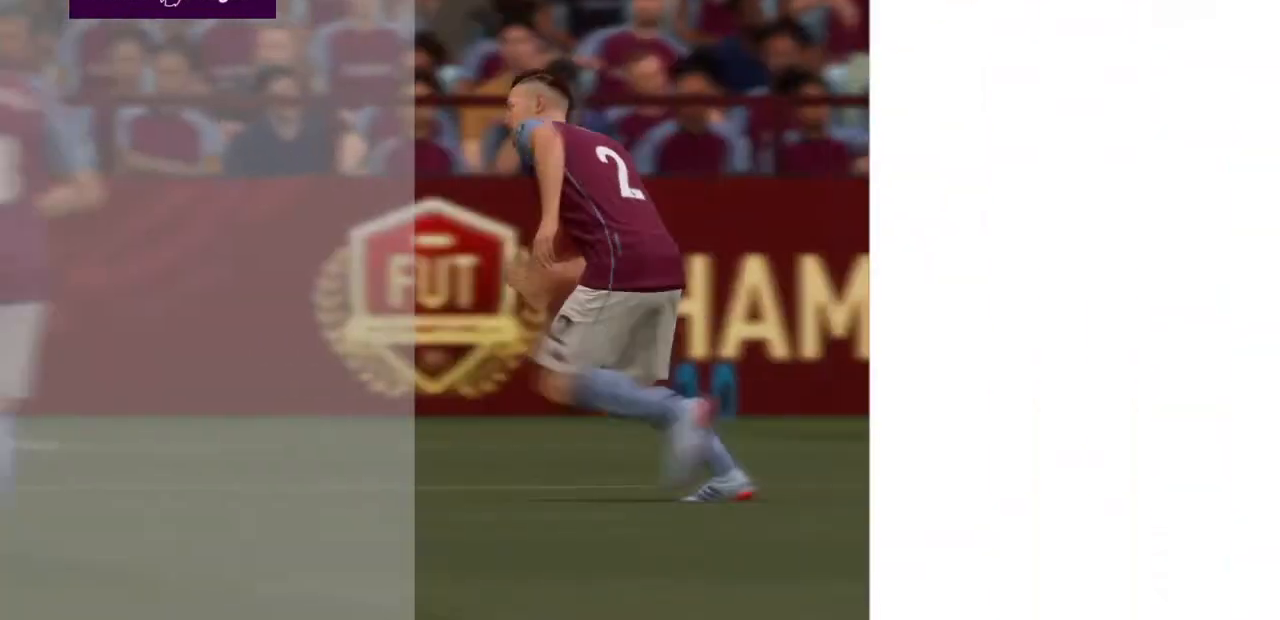
{"dt_ms": 500, "buttons": [], "left_stick": "center", "right_stick": "center", "events": []}
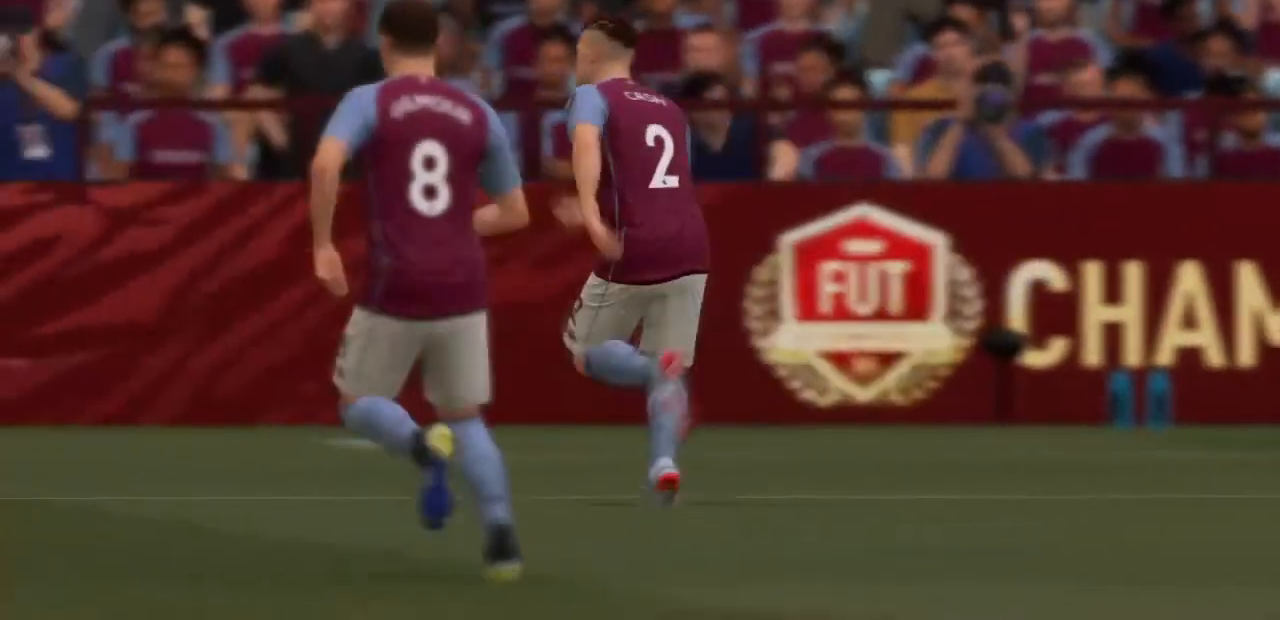
{"dt_ms": 500, "buttons": [], "left_stick": "center", "right_stick": "center", "events": []}
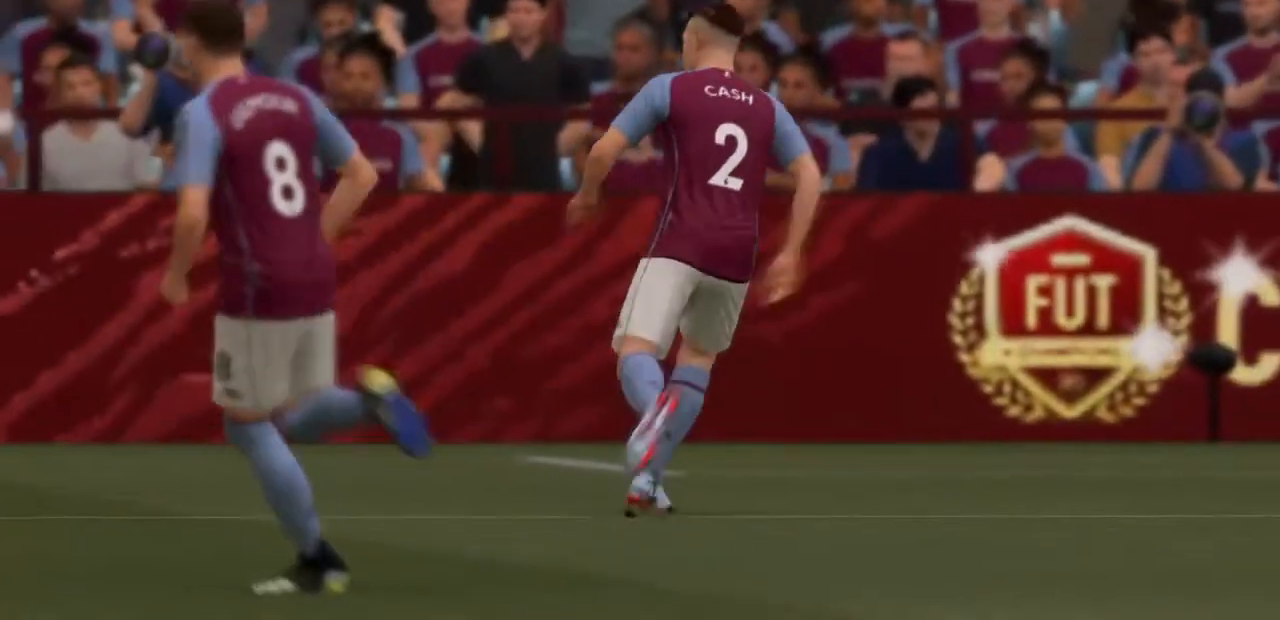
{"dt_ms": 500, "buttons": [], "left_stick": "center", "right_stick": "center"}
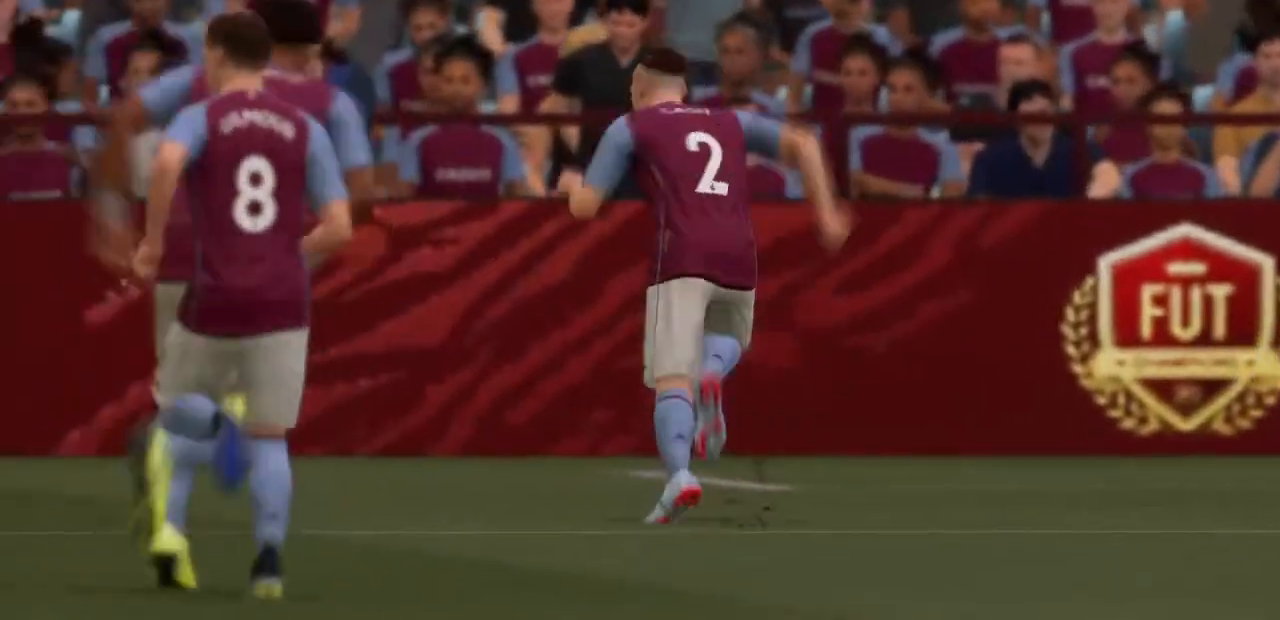
{"dt_ms": 500, "buttons": [], "left_stick": "center", "right_stick": "center", "events": []}
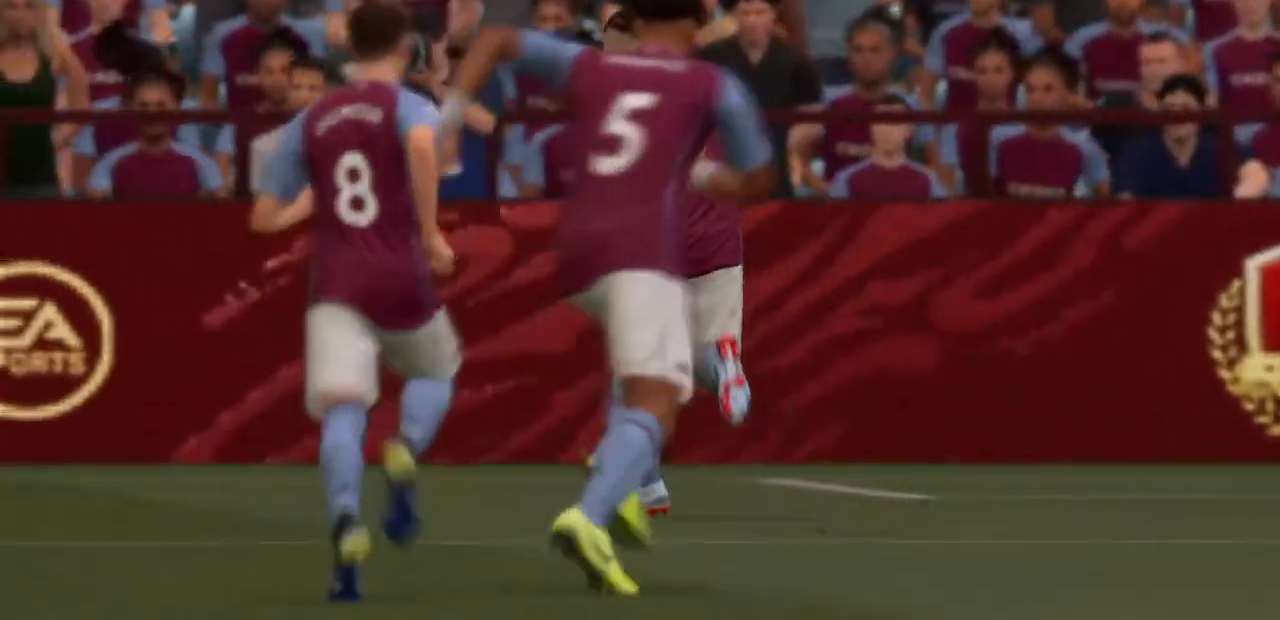
{"dt_ms": 500, "buttons": [], "left_stick": "center", "right_stick": "center"}
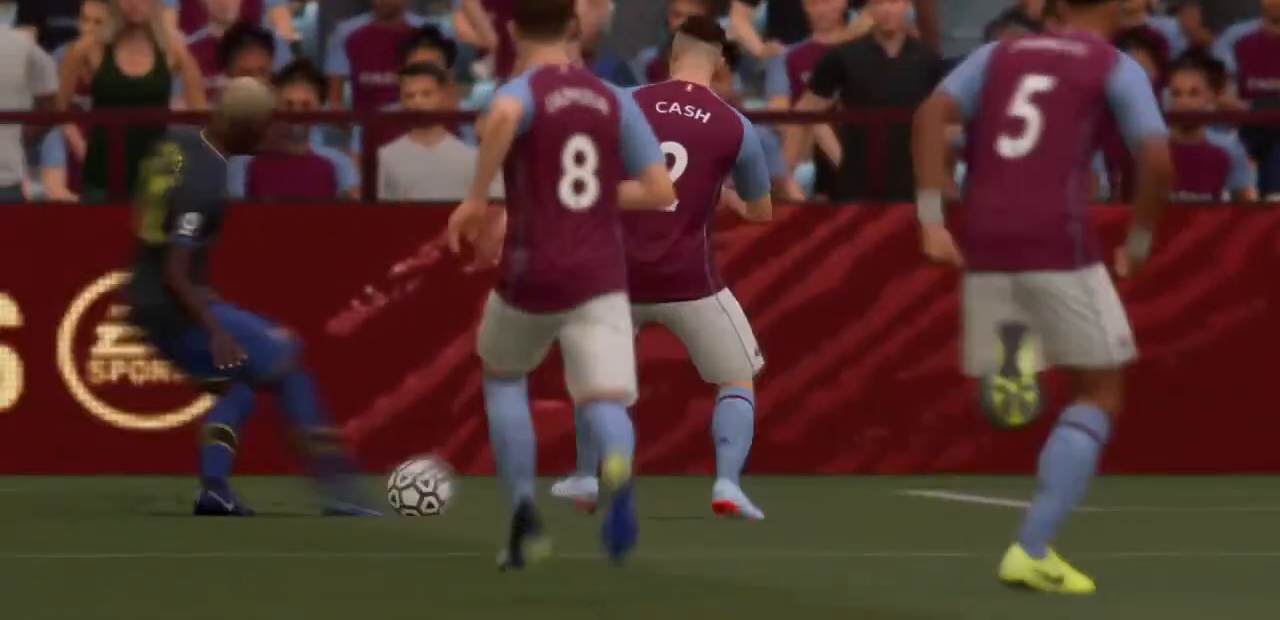
{"dt_ms": 500, "buttons": [], "left_stick": "center", "right_stick": "center", "events": [[300, "TRIANGLE", "down"], [367, "TRIANGLE", "up"]]}
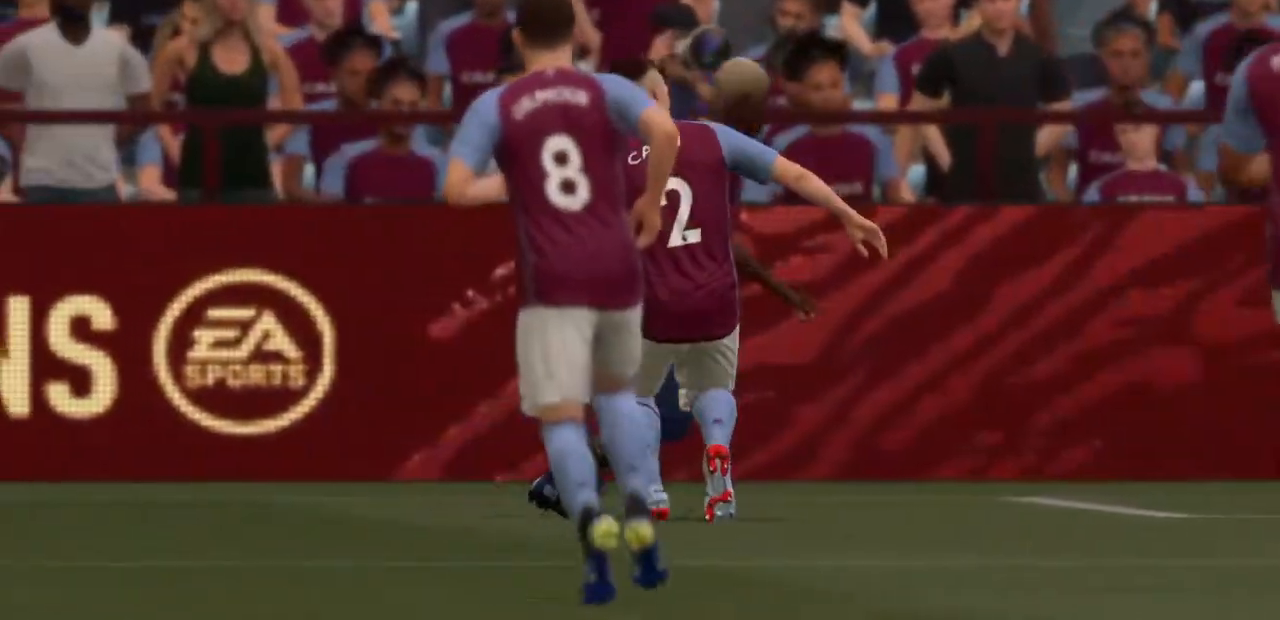
{"dt_ms": 500, "buttons": [], "left_stick": "center", "right_stick": "center", "events": [[333, "CROSS", "down"], [467, "CROSS", "up"]]}